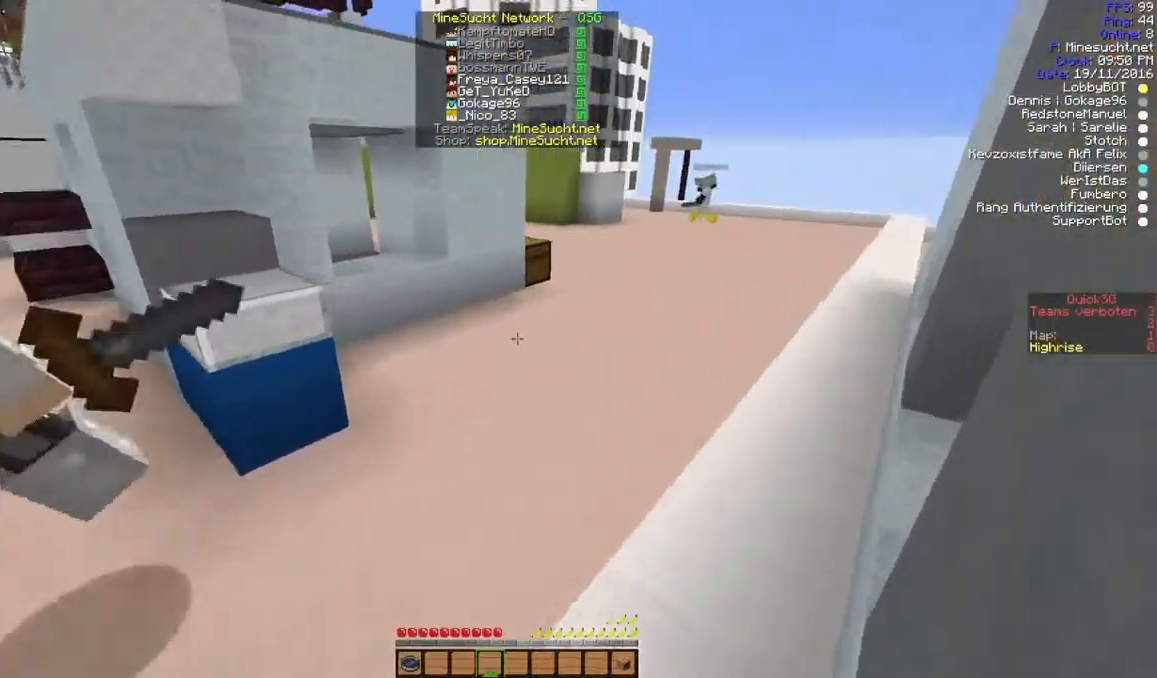
Gameplay with keyboard and mouse; each line is a JSON object with the keys and mouse buttons held at the frame after it. "events" lists presses ("down") and releases ("up") of "a", "d", "s", "w", "mouse_left" and "mouse_right" between this image and that frame as [ms after this image, input, new state], when the widget could be followed in between. "mouse_left", "mouse_right" = the "left", "right" buttons of the "mouse" list. No other keys are recorded. Fast repeated clicks can show as one long hold. Mouse movement is not recorded.
{"keys": ["d", "w"], "mouse": [], "events": [[67, "w", "down"], [400, "d", "down"]]}
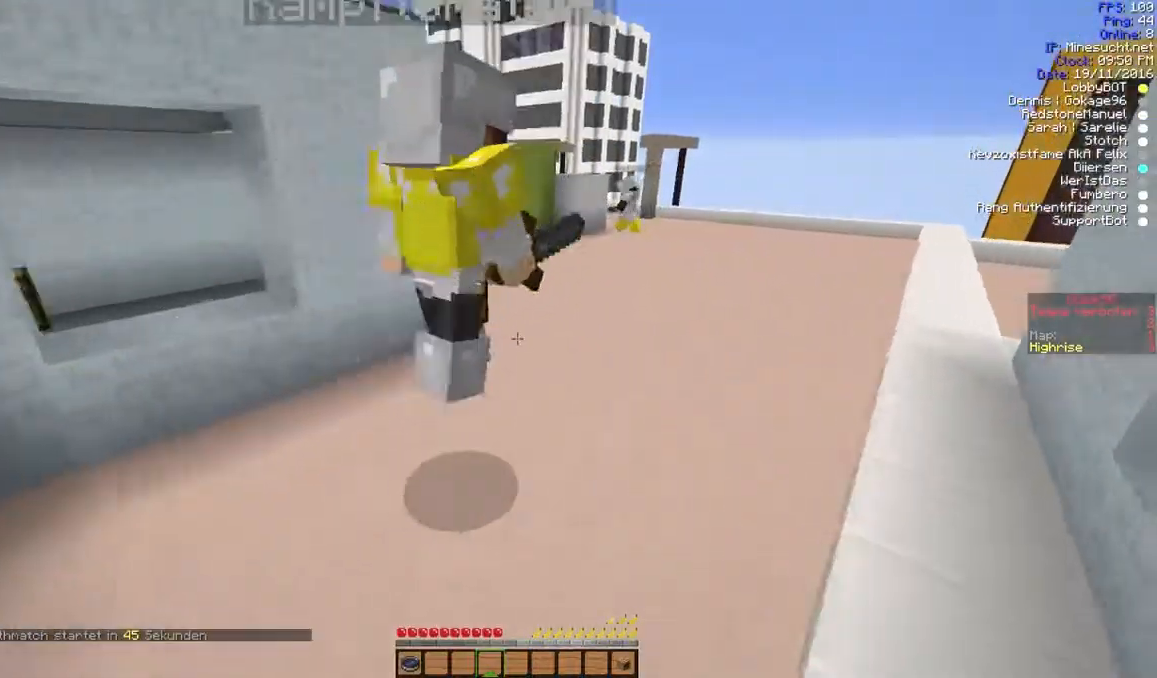
{"keys": ["d"], "mouse": [], "events": [[467, "w", "up"]]}
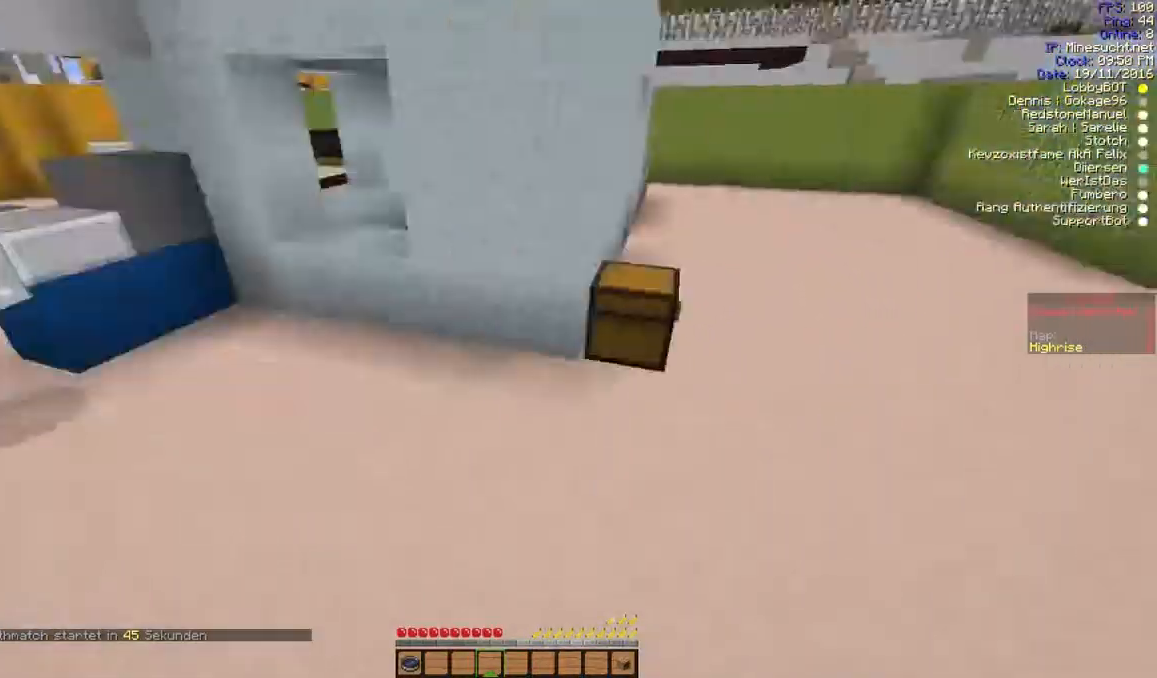
{"keys": ["s"], "mouse": [], "events": [[33, "d", "up"], [300, "s", "down"]]}
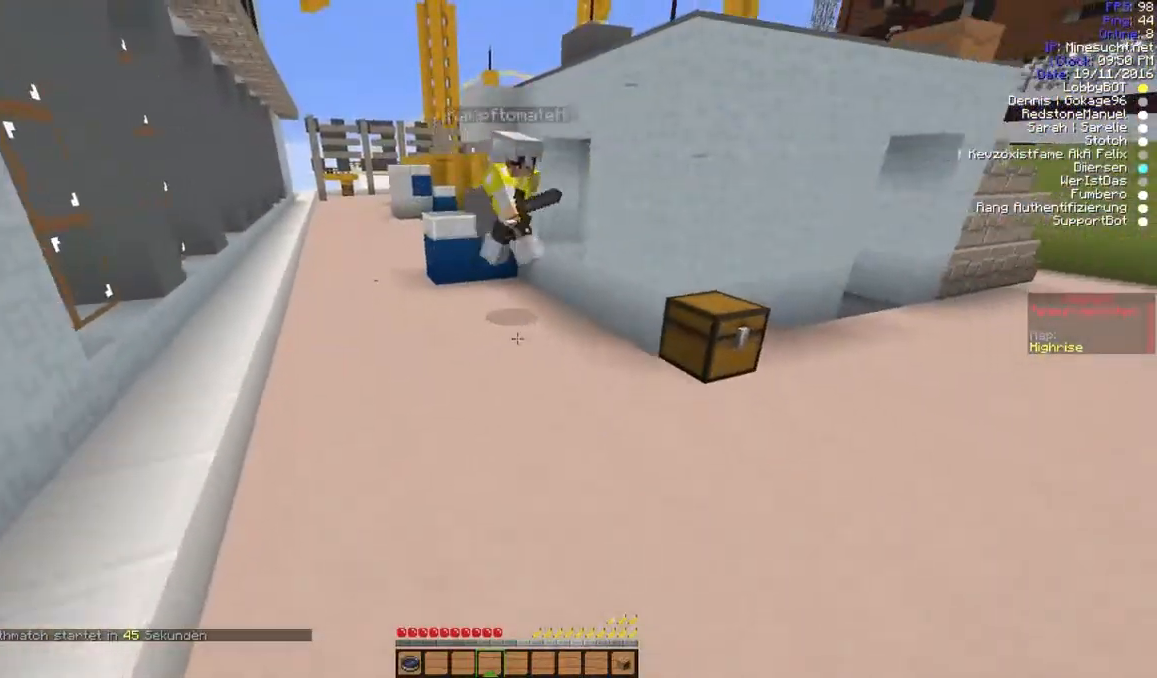
{"keys": [], "mouse": [], "events": [[33, "d", "down"], [100, "s", "up"], [267, "d", "up"]]}
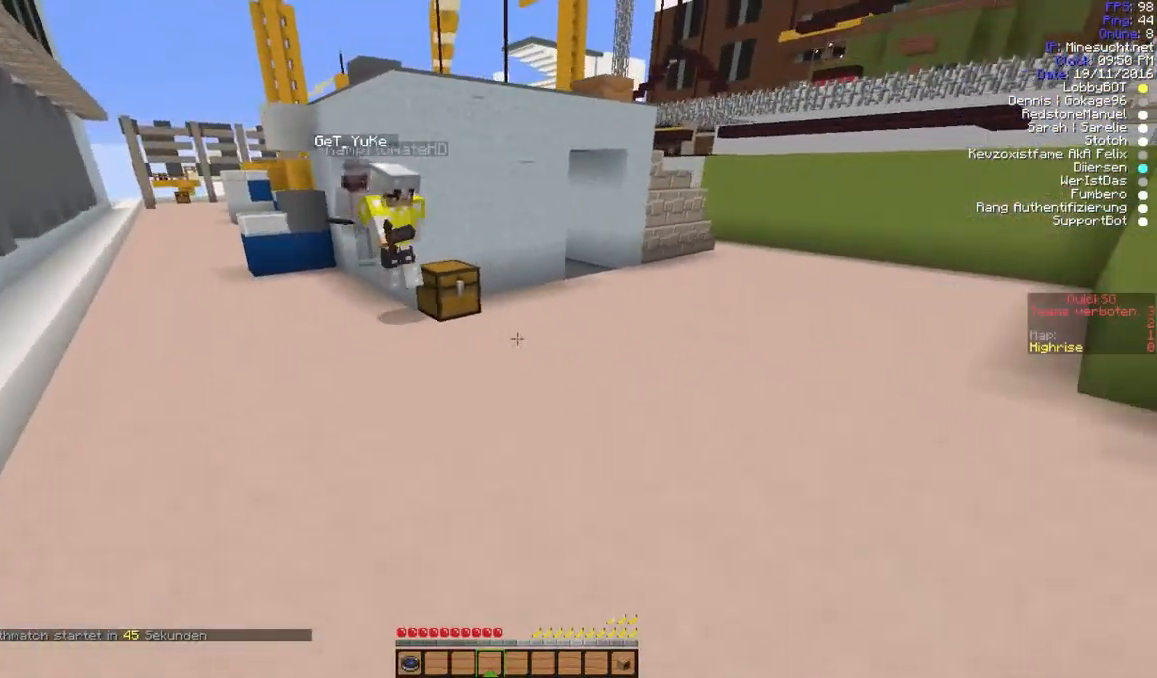
{"keys": [], "mouse": [], "events": []}
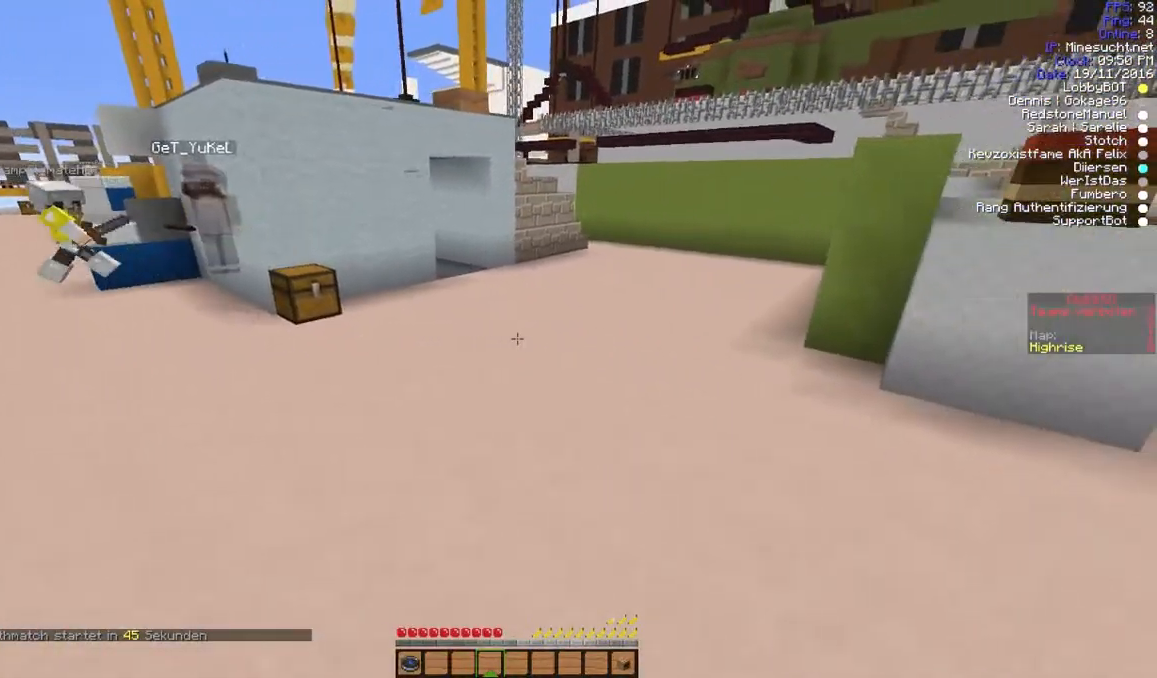
{"keys": [], "mouse": [], "events": [[133, "d", "down"], [333, "d", "up"]]}
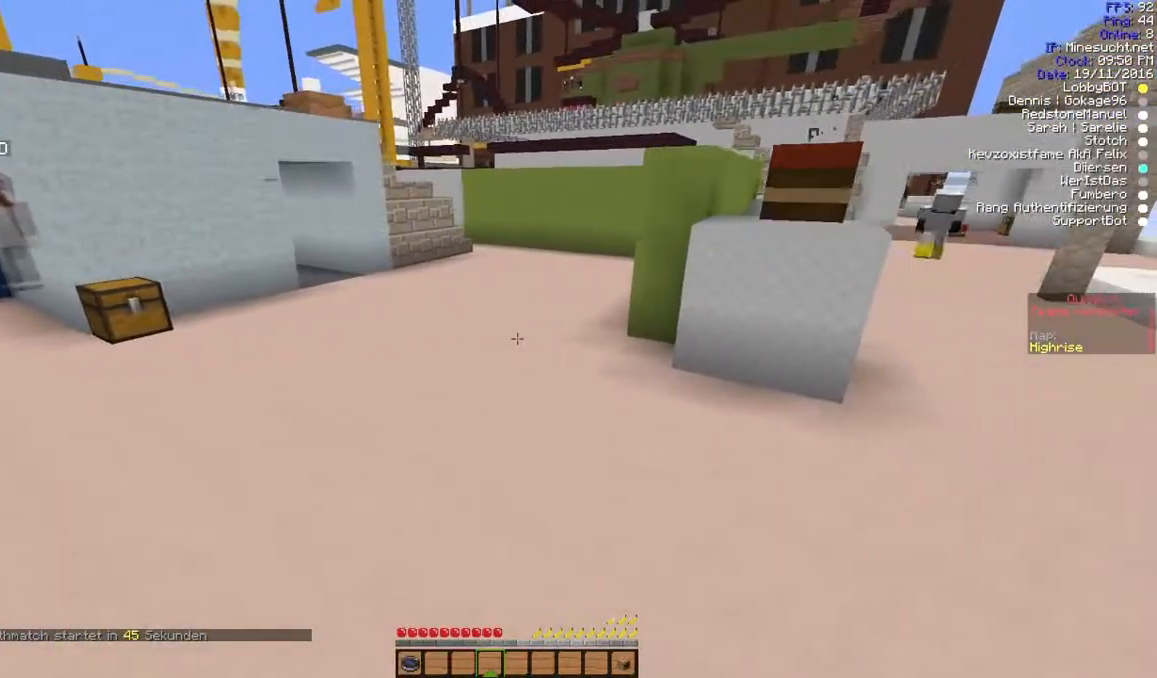
{"keys": ["a"], "mouse": [], "events": [[500, "a", "down"]]}
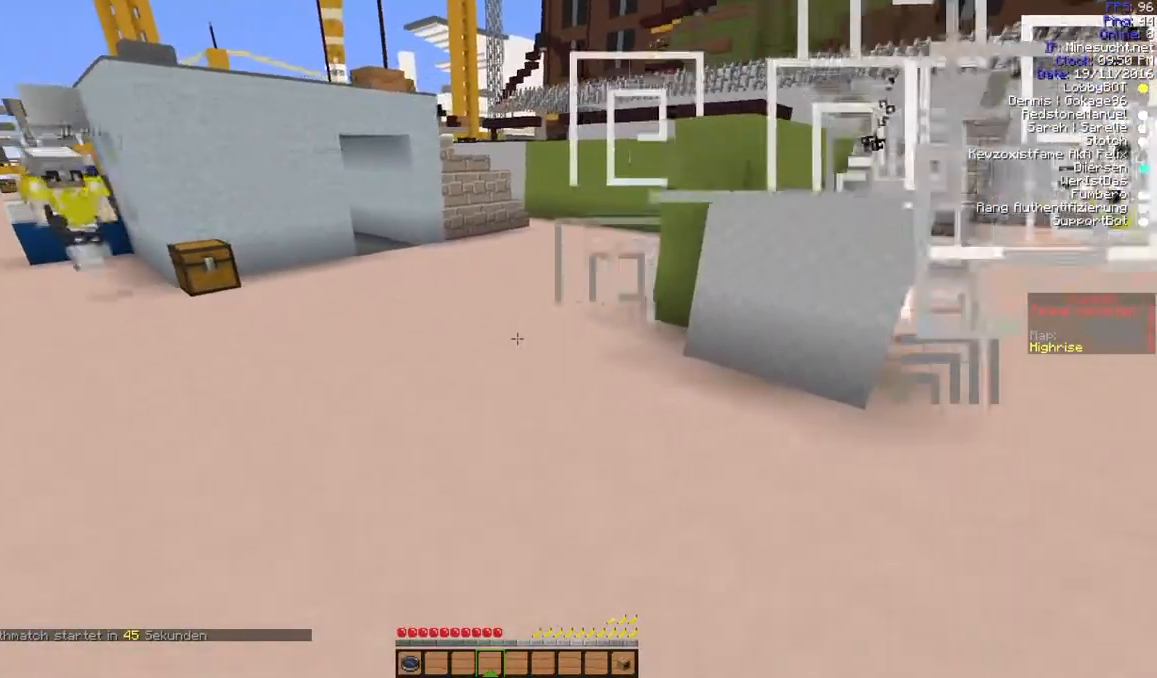
{"keys": [], "mouse": [], "events": [[133, "a", "up"]]}
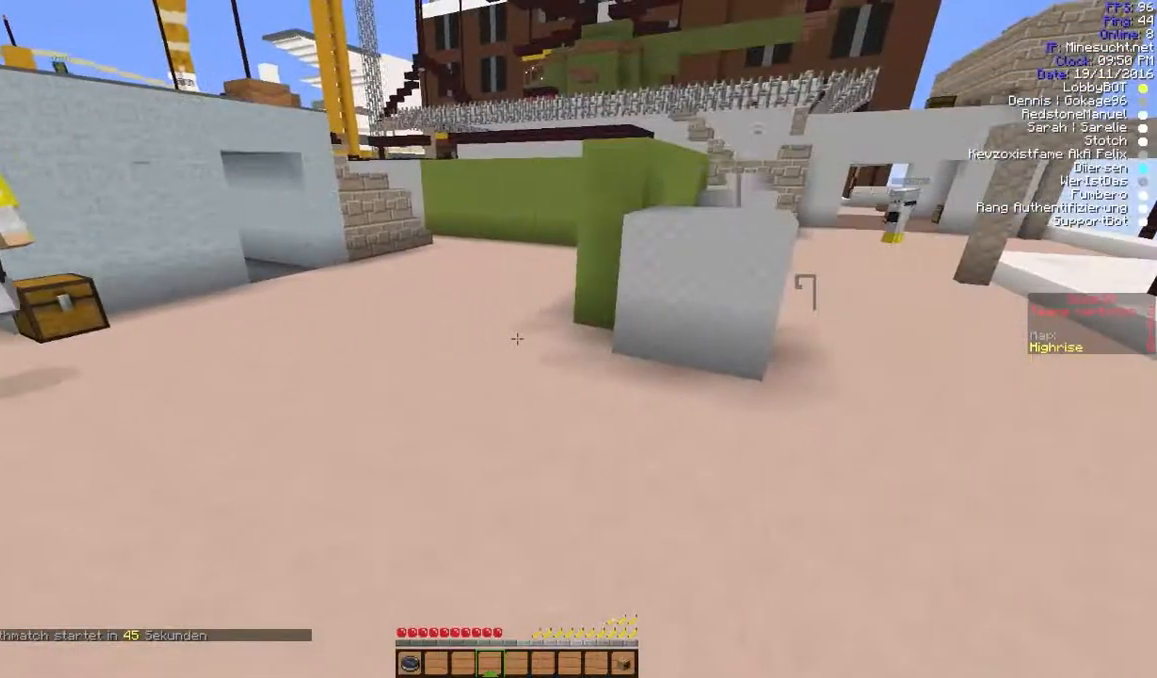
{"keys": [], "mouse": [], "events": [[67, "d", "down"], [334, "d", "up"]]}
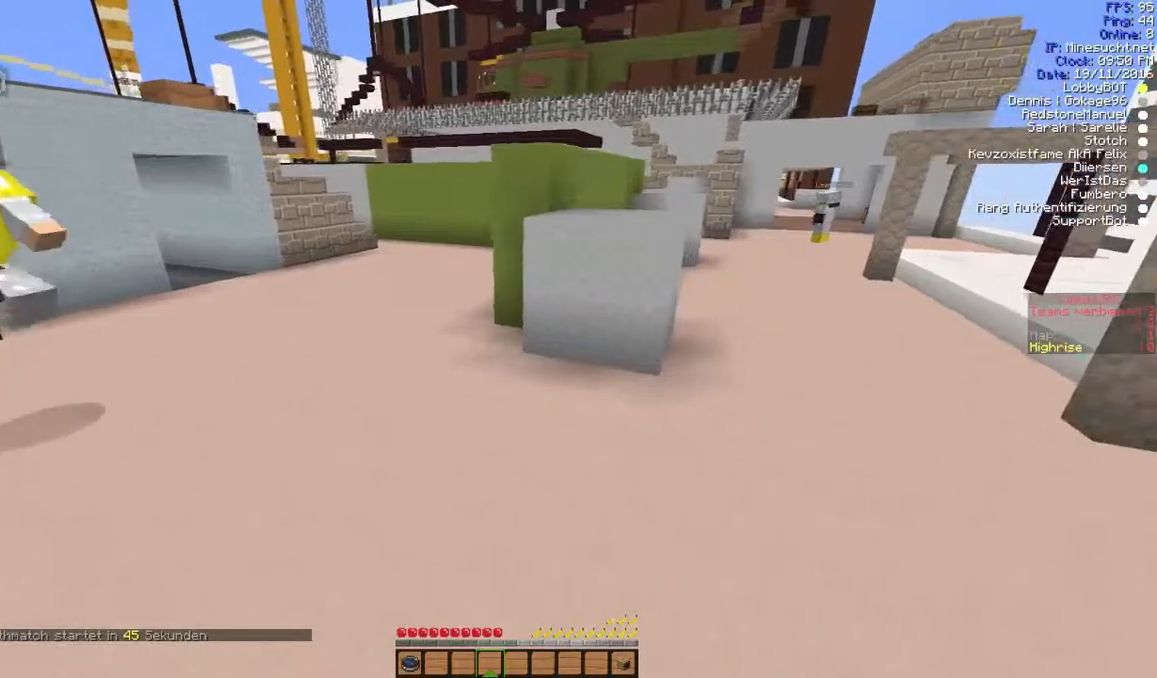
{"keys": [], "mouse": [], "events": [[167, "s", "down"], [334, "s", "up"]]}
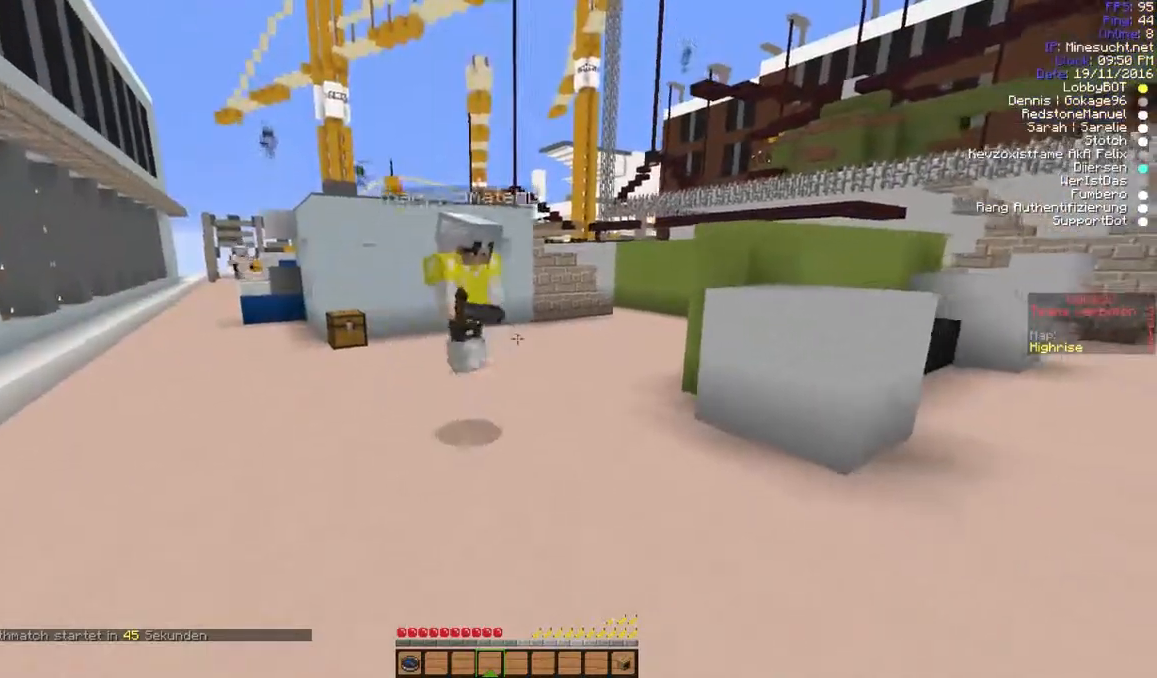
{"keys": [], "mouse": [], "events": [[67, "d", "down"], [200, "d", "up"]]}
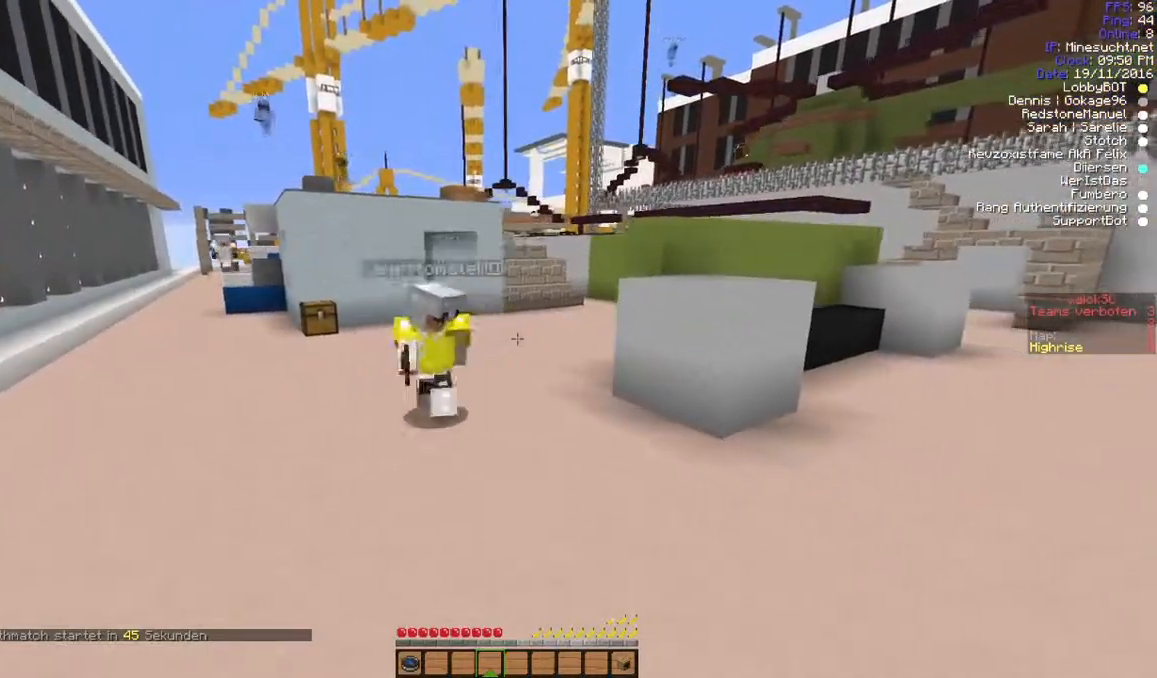
{"keys": [], "mouse": [], "events": [[200, "d", "down"], [300, "d", "up"]]}
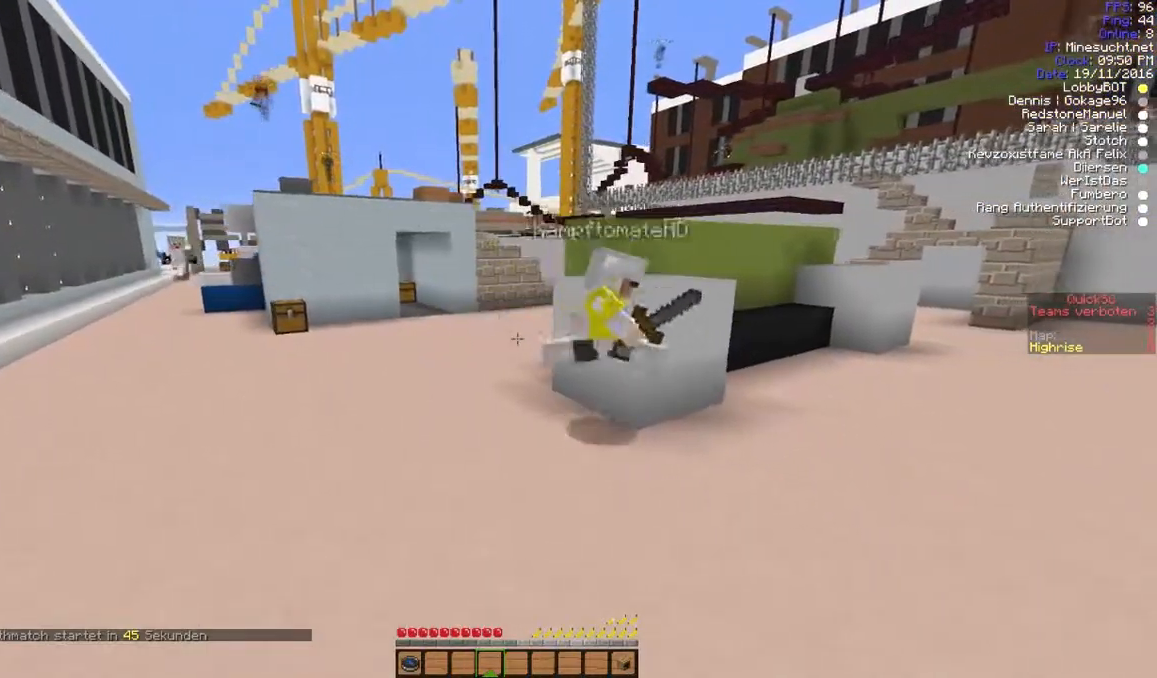
{"keys": ["d", "w"], "mouse": [], "events": [[400, "w", "down"], [467, "d", "down"]]}
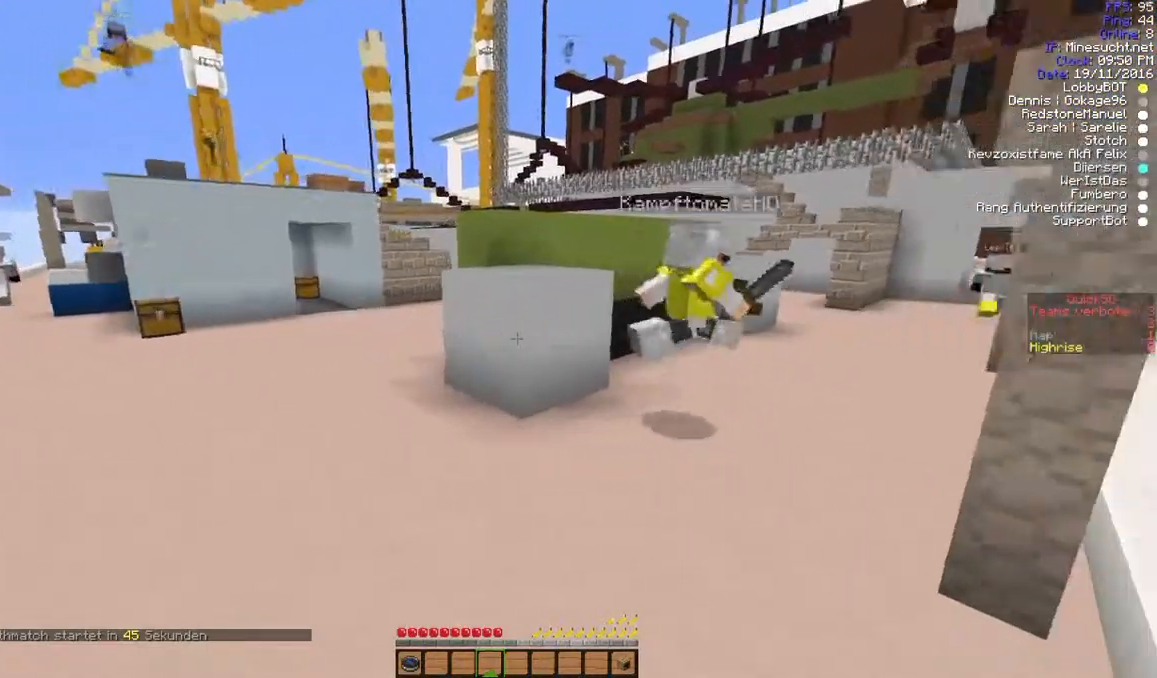
{"keys": ["w"], "mouse": [], "events": [[100, "d", "up"]]}
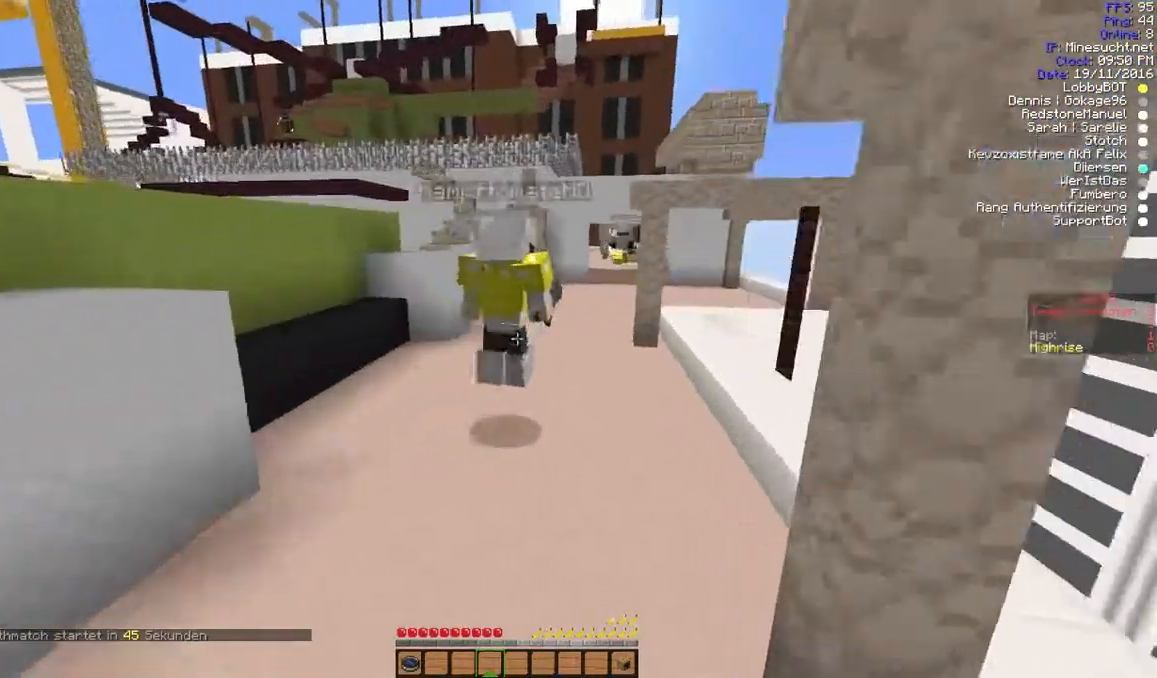
{"keys": [], "mouse": [], "events": [[67, "d", "down"], [267, "d", "up"], [334, "w", "up"]]}
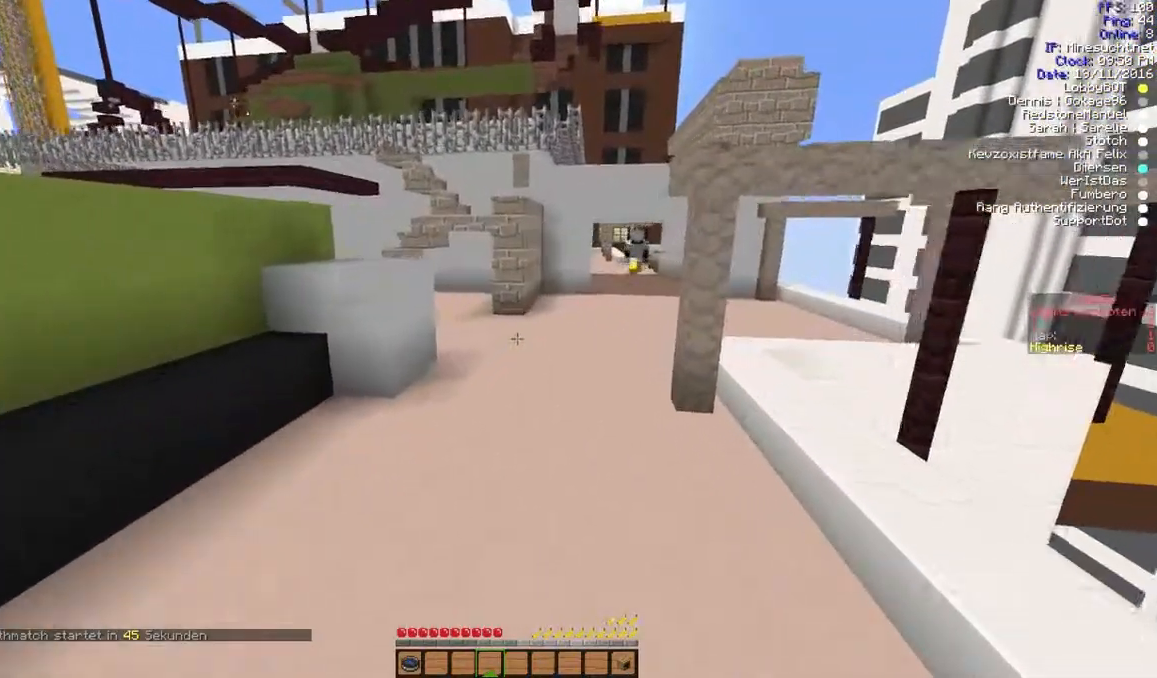
{"keys": [], "mouse": [], "events": []}
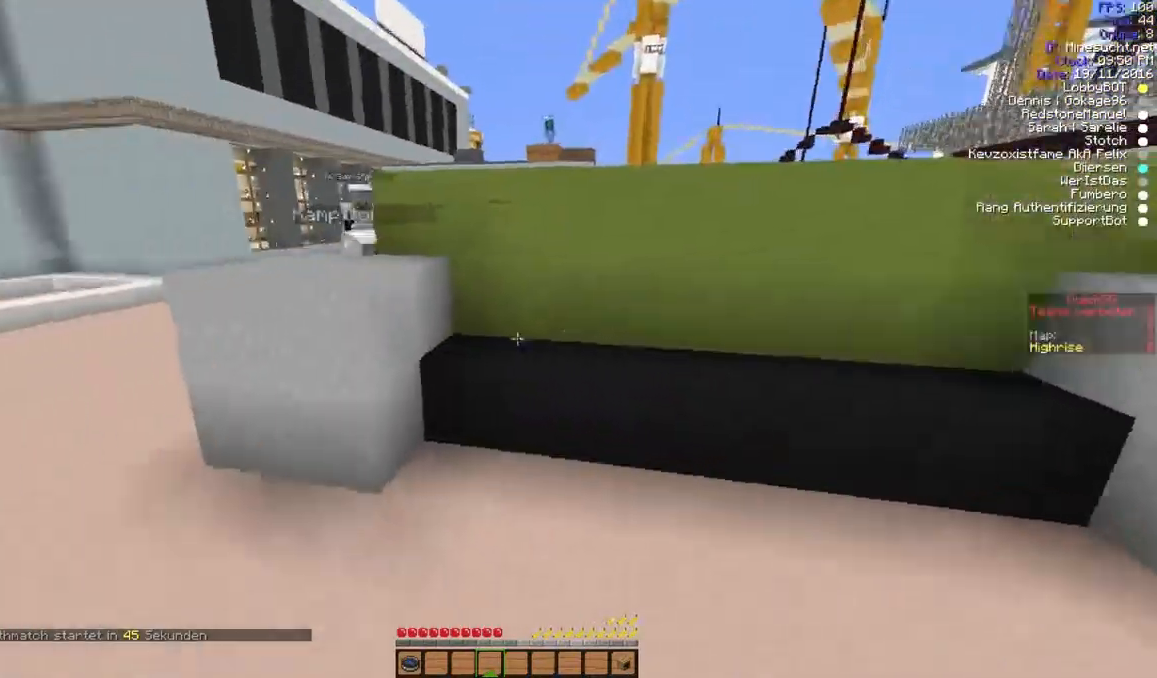
{"keys": ["a"], "mouse": [], "events": [[267, "a", "down"]]}
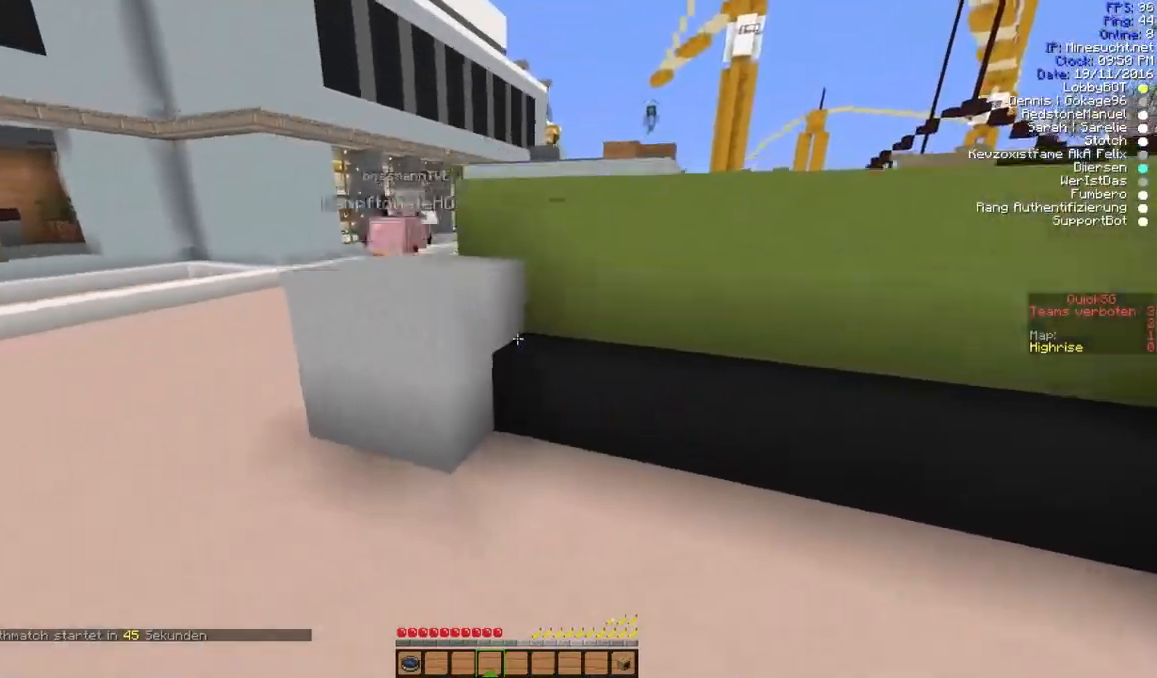
{"keys": [], "mouse": [], "events": [[300, "a", "up"]]}
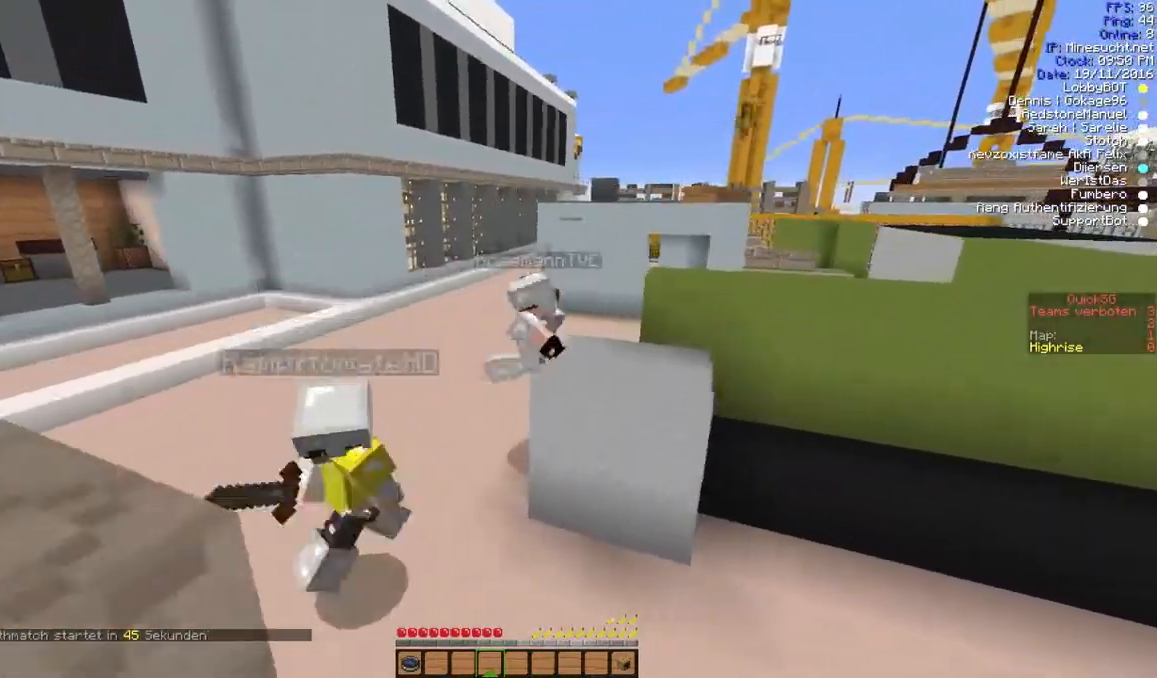
{"keys": [], "mouse": [], "events": []}
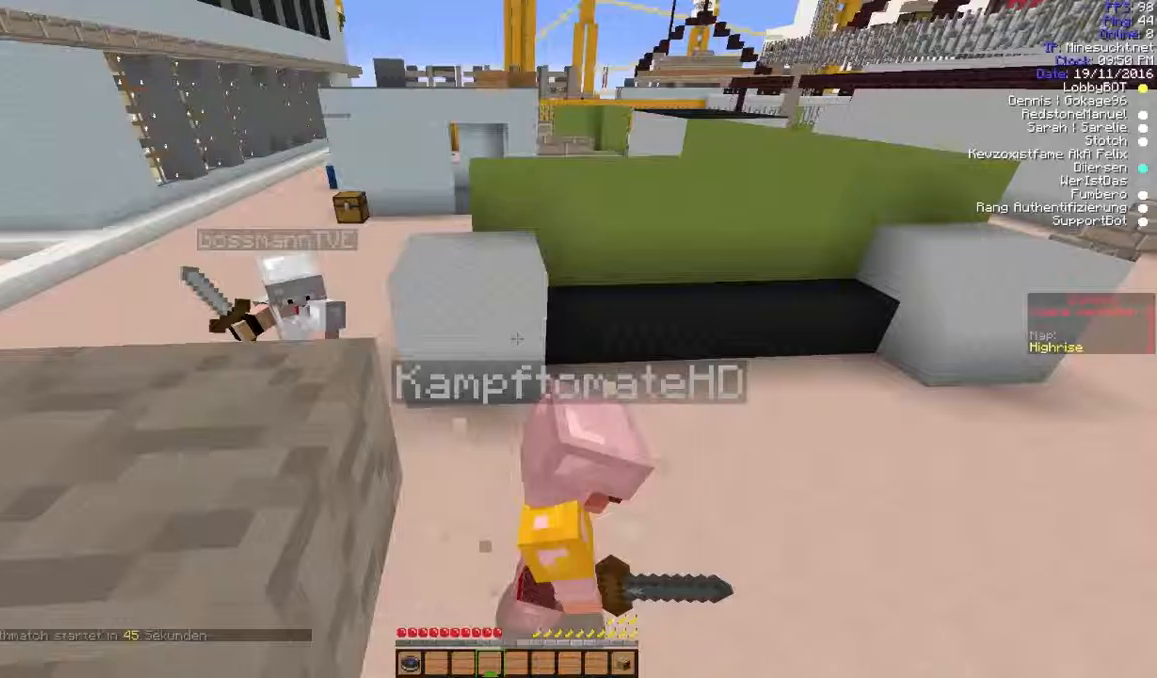
{"keys": [], "mouse": [], "events": []}
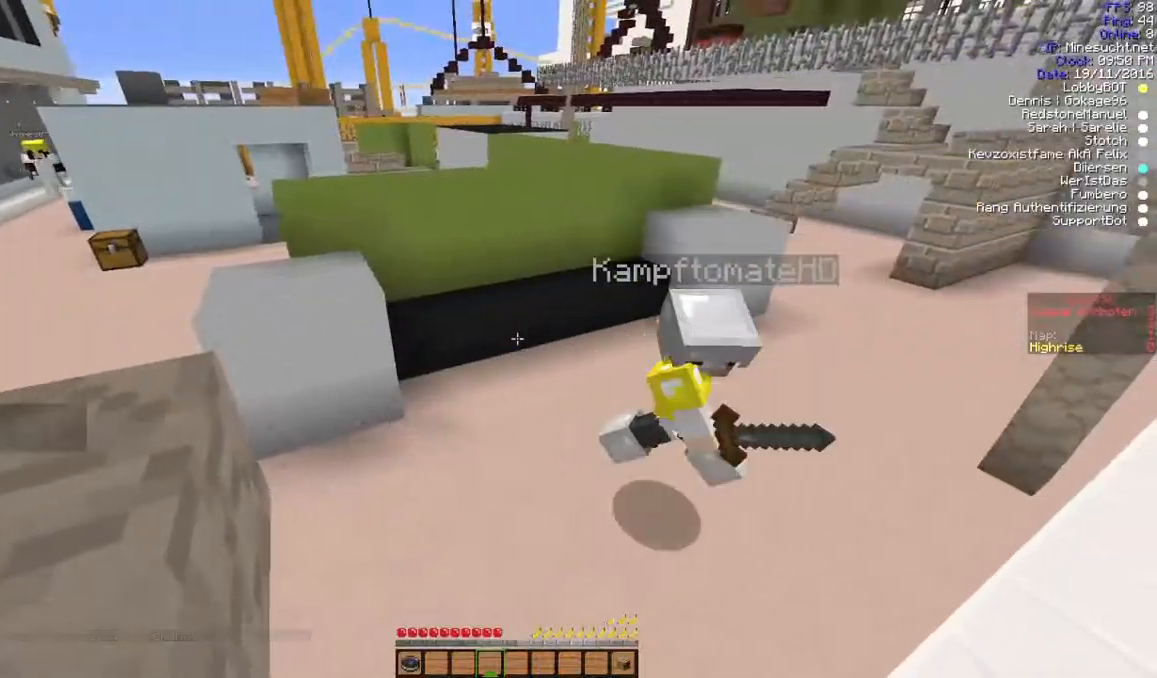
{"keys": [], "mouse": [], "events": [[133, "w", "down"], [300, "w", "up"]]}
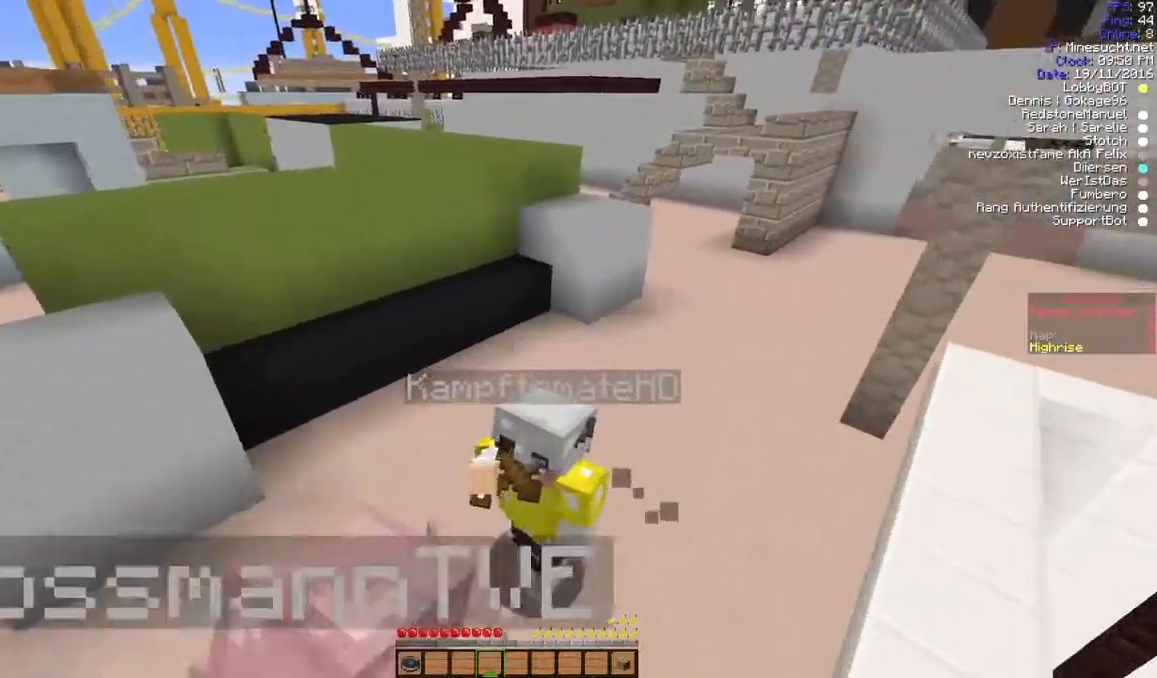
{"keys": [], "mouse": [], "events": [[367, "s", "down"], [467, "s", "up"]]}
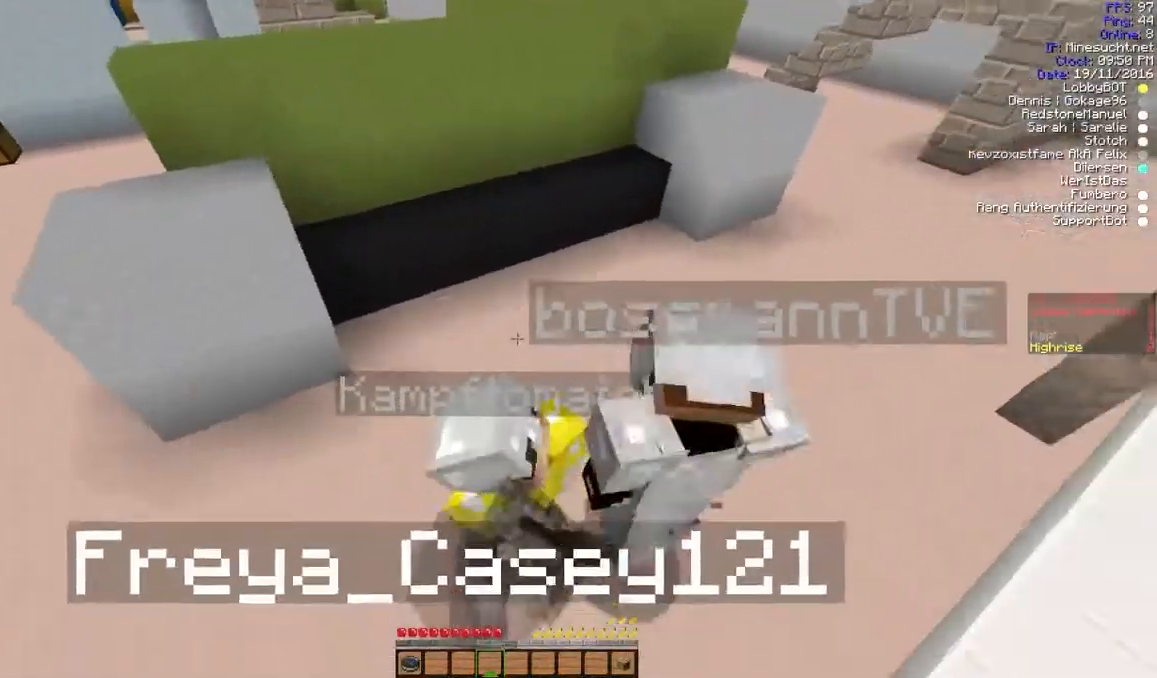
{"keys": [], "mouse": [], "events": []}
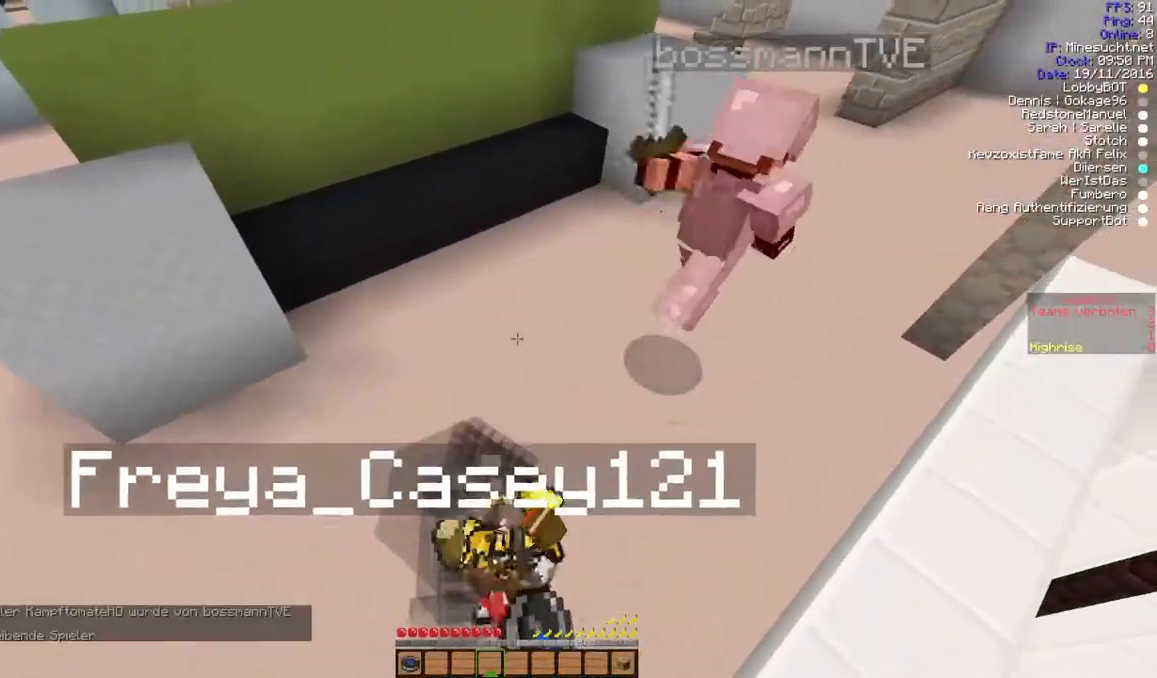
{"keys": [], "mouse": [], "events": []}
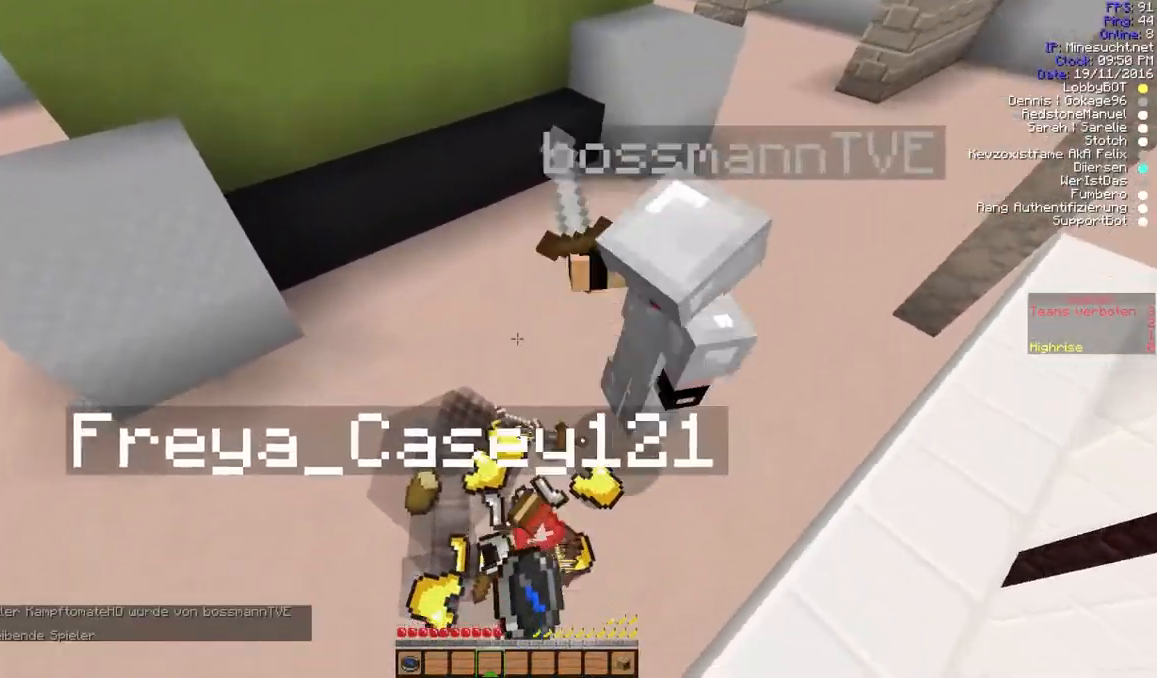
{"keys": [], "mouse": [], "events": []}
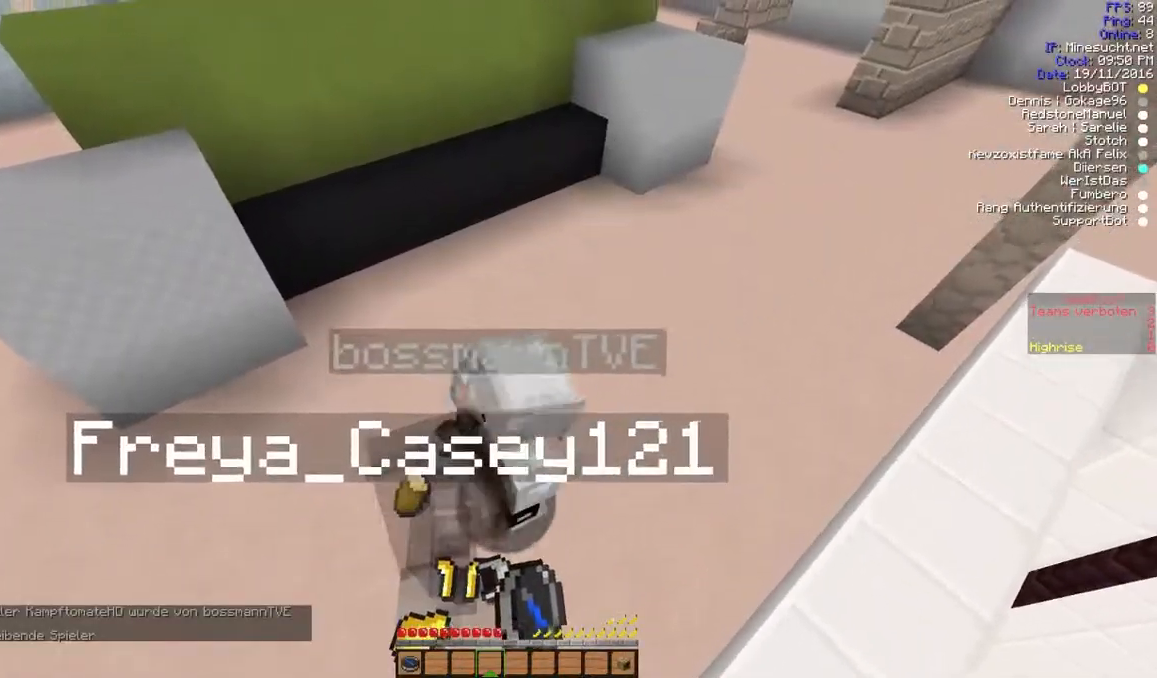
{"keys": [], "mouse": ["right"], "events": [[500, "mouse_right", "down"]]}